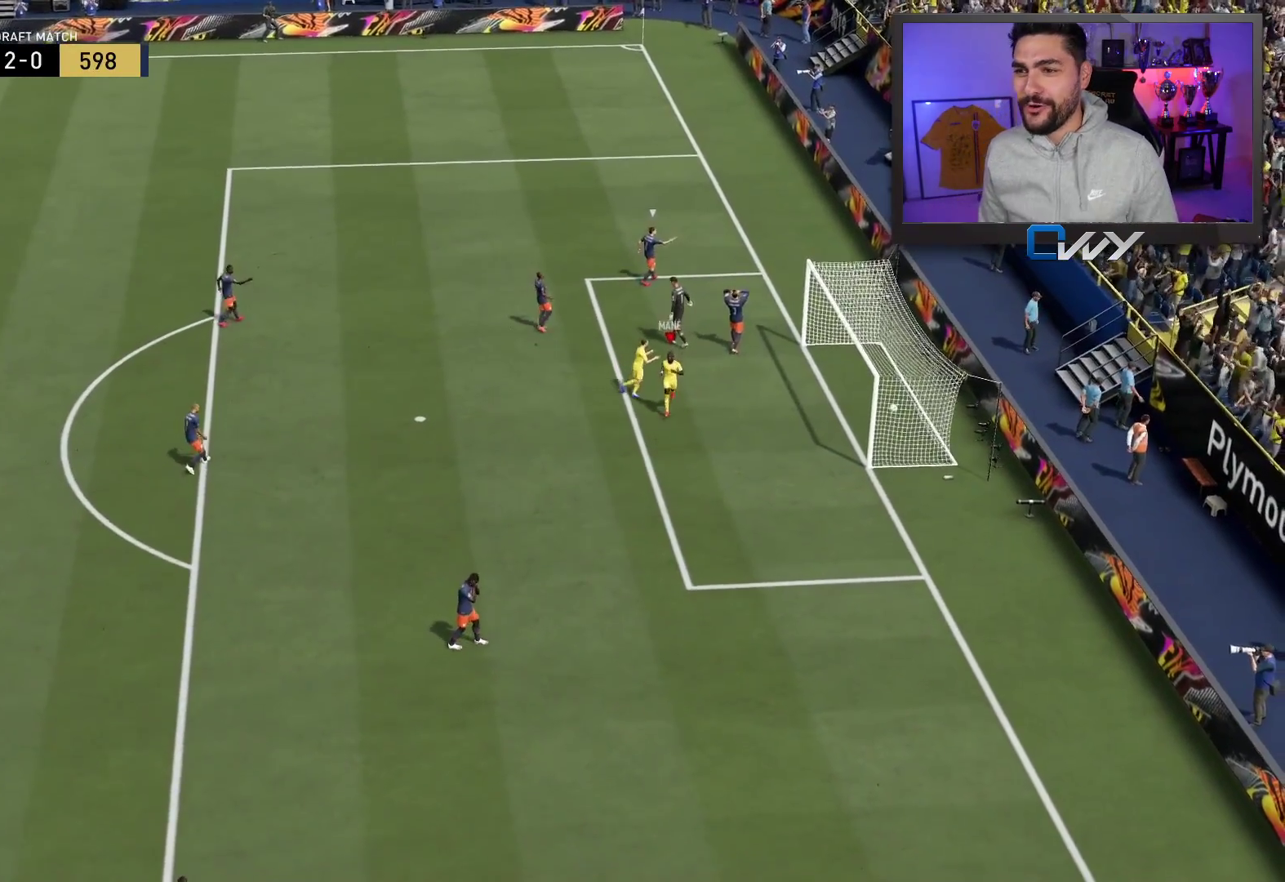
Gameplay with a controller (PlayStation layout); each line is a JSON object with the inputs held at the frame after it. "events" lists button and stick changes between this image and that frame as [ms after this image, input, new state], when the widget could be followed in between.
{"buttons": [], "left_stick": "center", "right_stick": "center", "events": []}
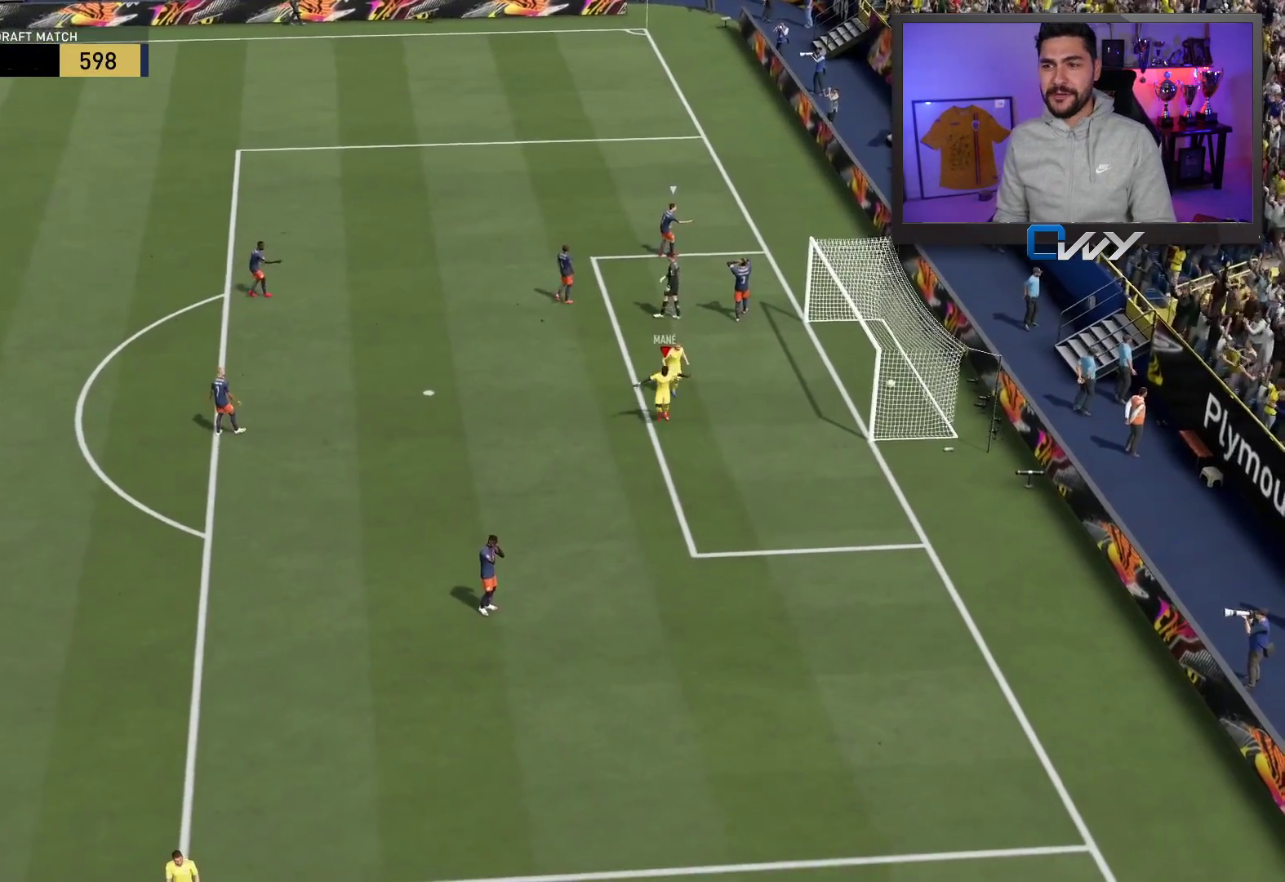
{"buttons": [], "left_stick": "center", "right_stick": "center", "events": [[333, "CROSS", "down"], [333, "L1", "down"], [333, "R1", "down"], [417, "CROSS", "up"], [417, "L1", "up"], [450, "R1", "up"]]}
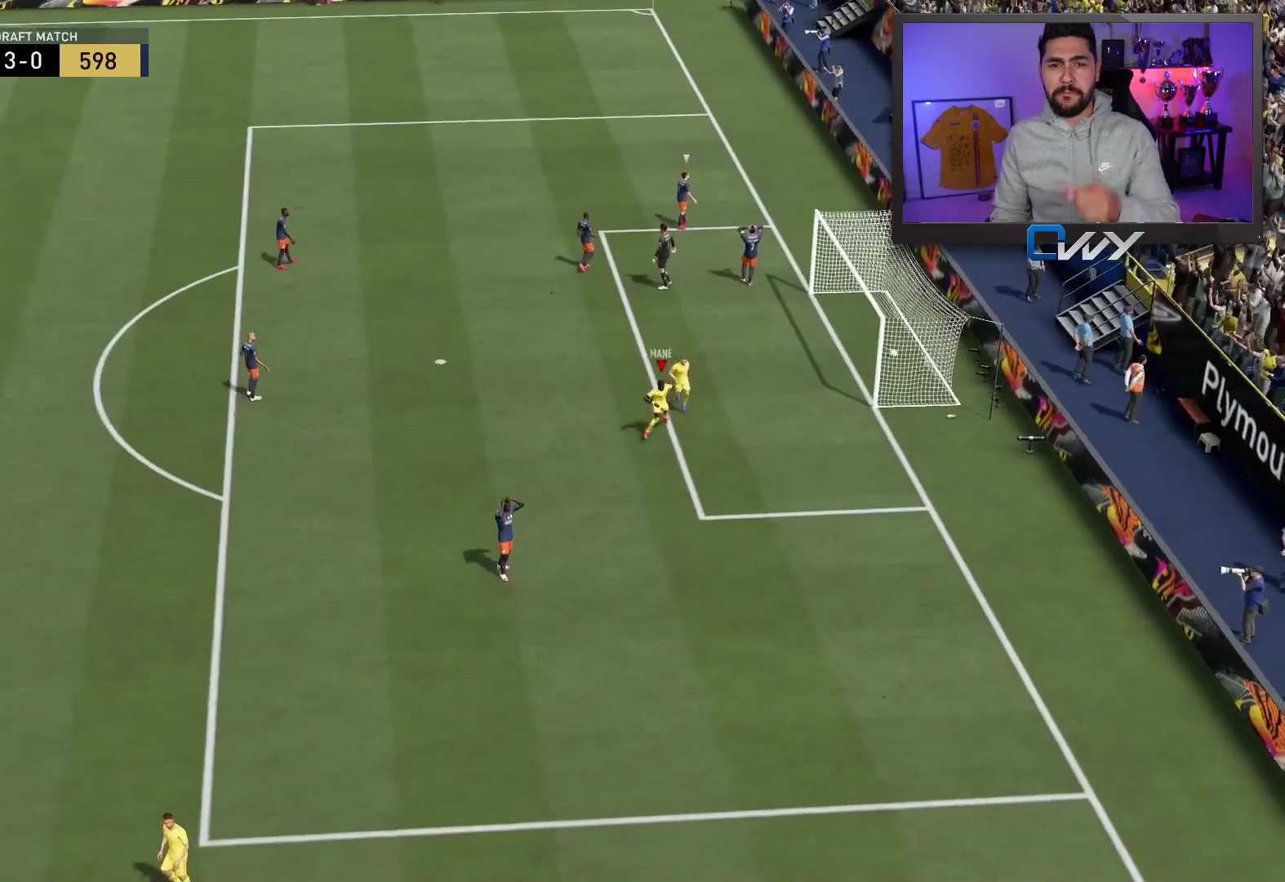
{"buttons": [], "left_stick": "center", "right_stick": "center", "events": []}
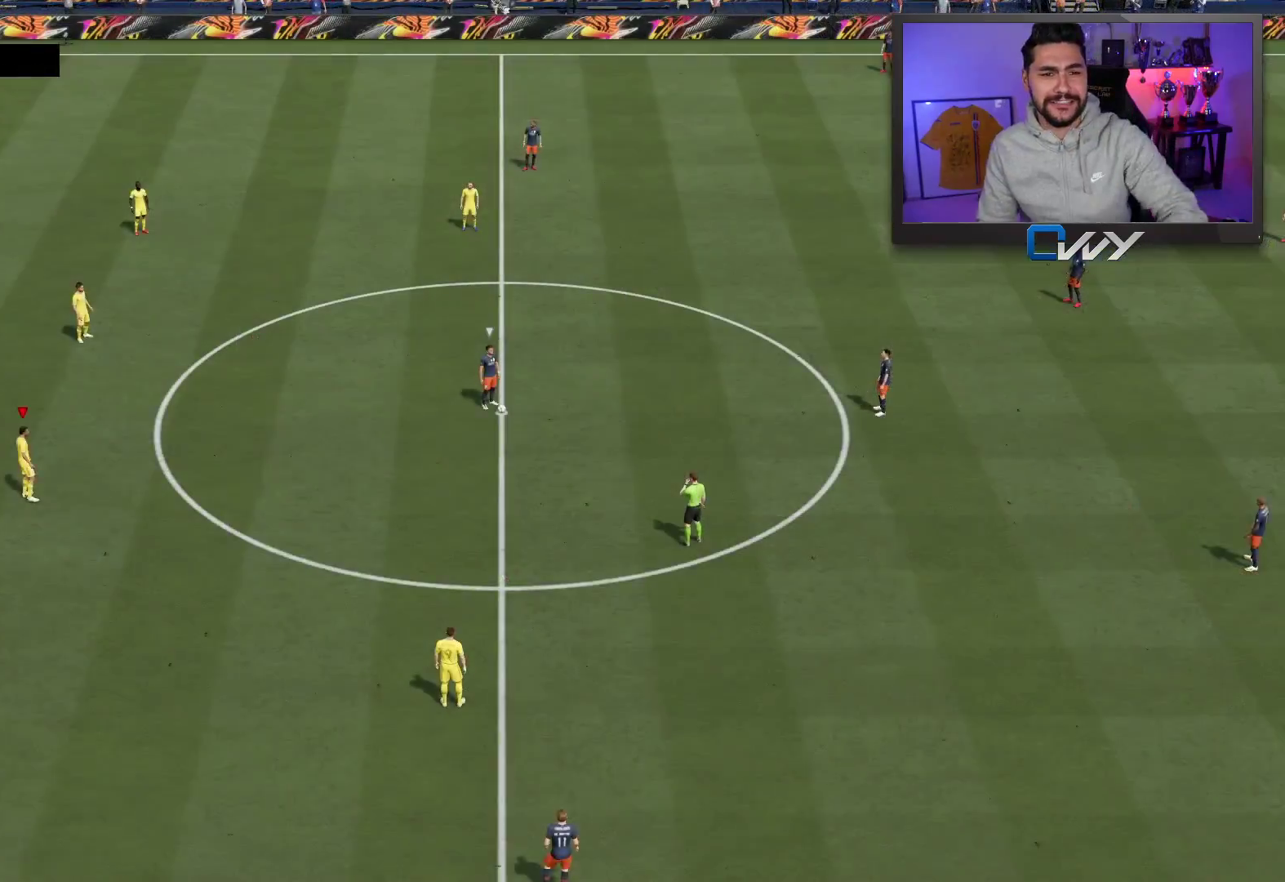
{"buttons": [], "left_stick": "center", "right_stick": "center", "events": []}
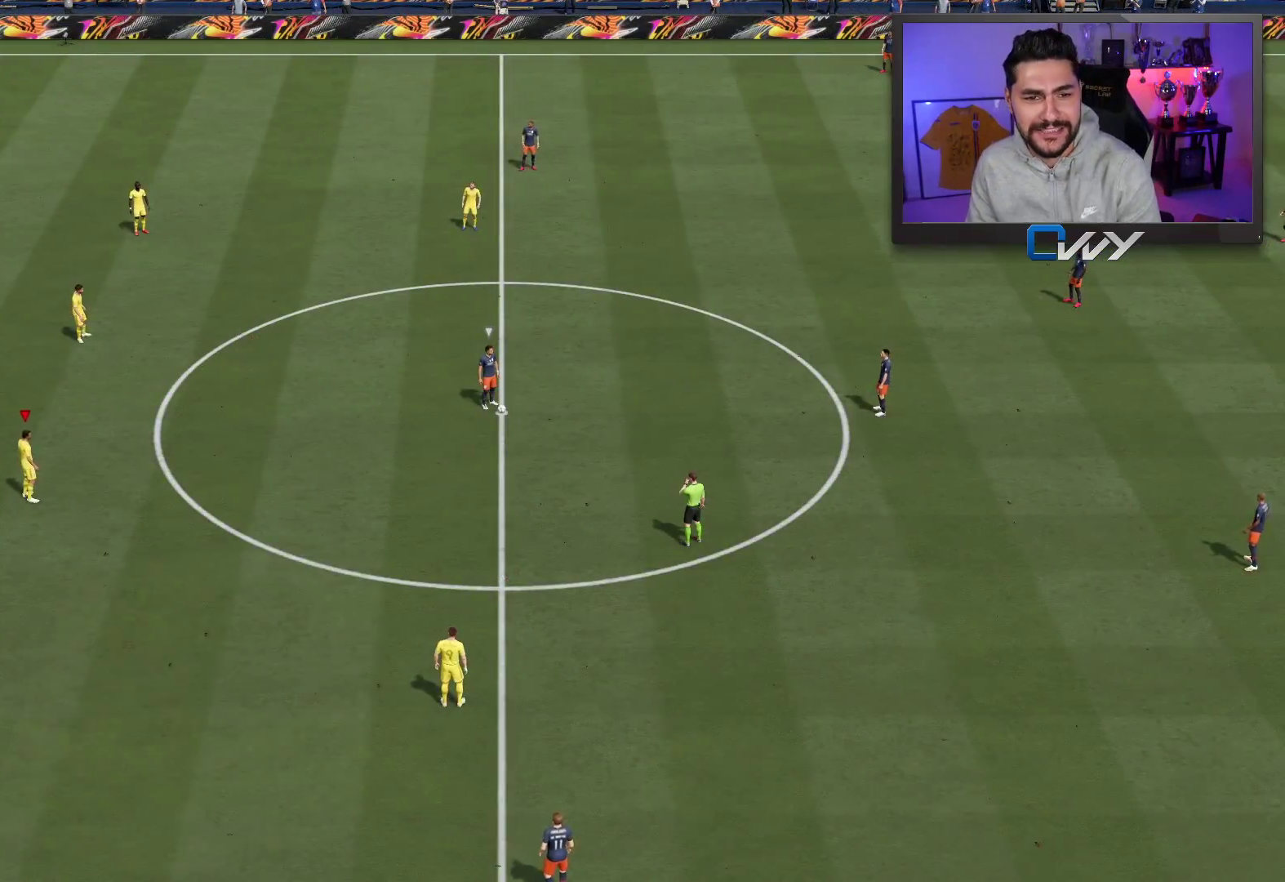
{"buttons": [], "left_stick": "center", "right_stick": "center", "events": []}
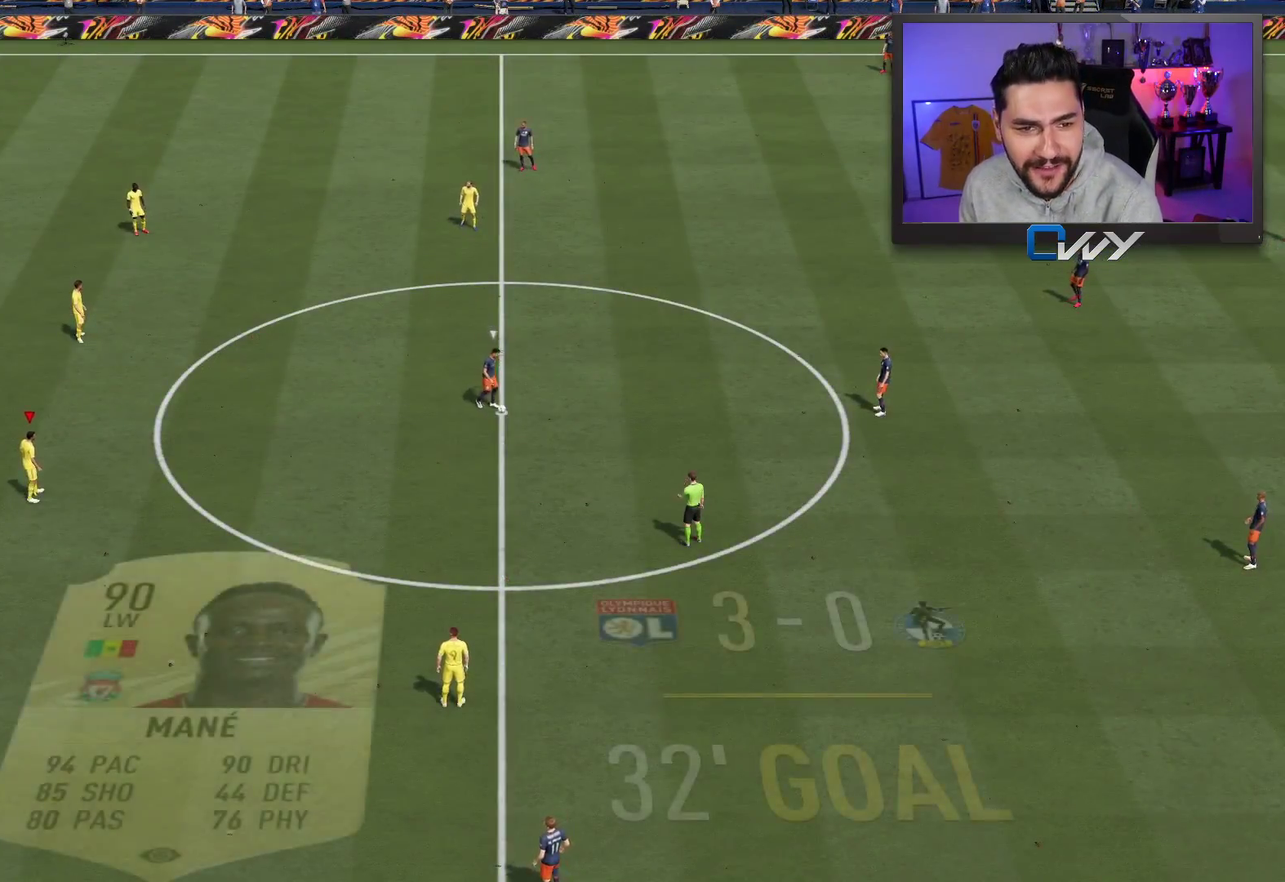
{"buttons": [], "left_stick": "center", "right_stick": "center", "events": [[233, "CROSS", "down"], [350, "CROSS", "up"]]}
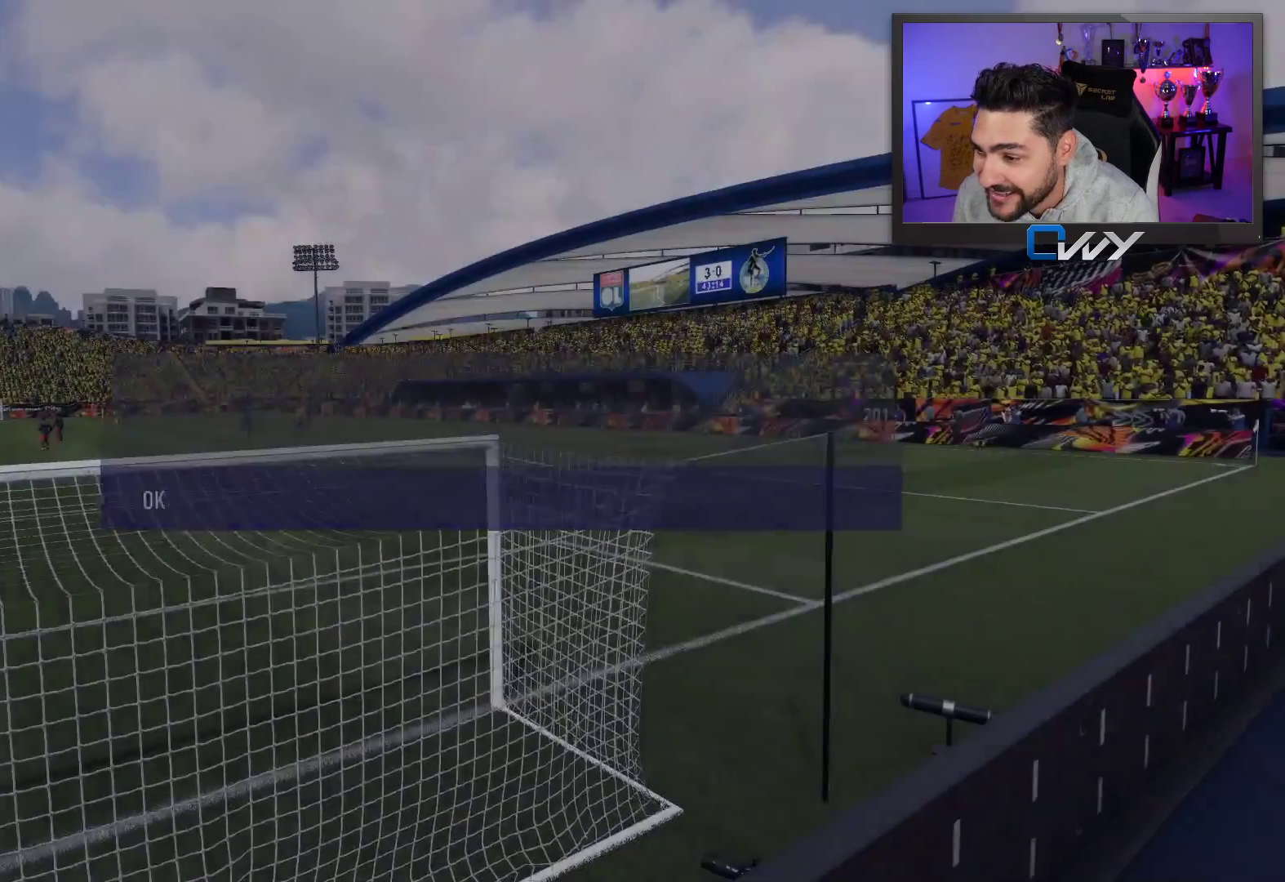
{"buttons": [], "left_stick": "center", "right_stick": "center", "events": []}
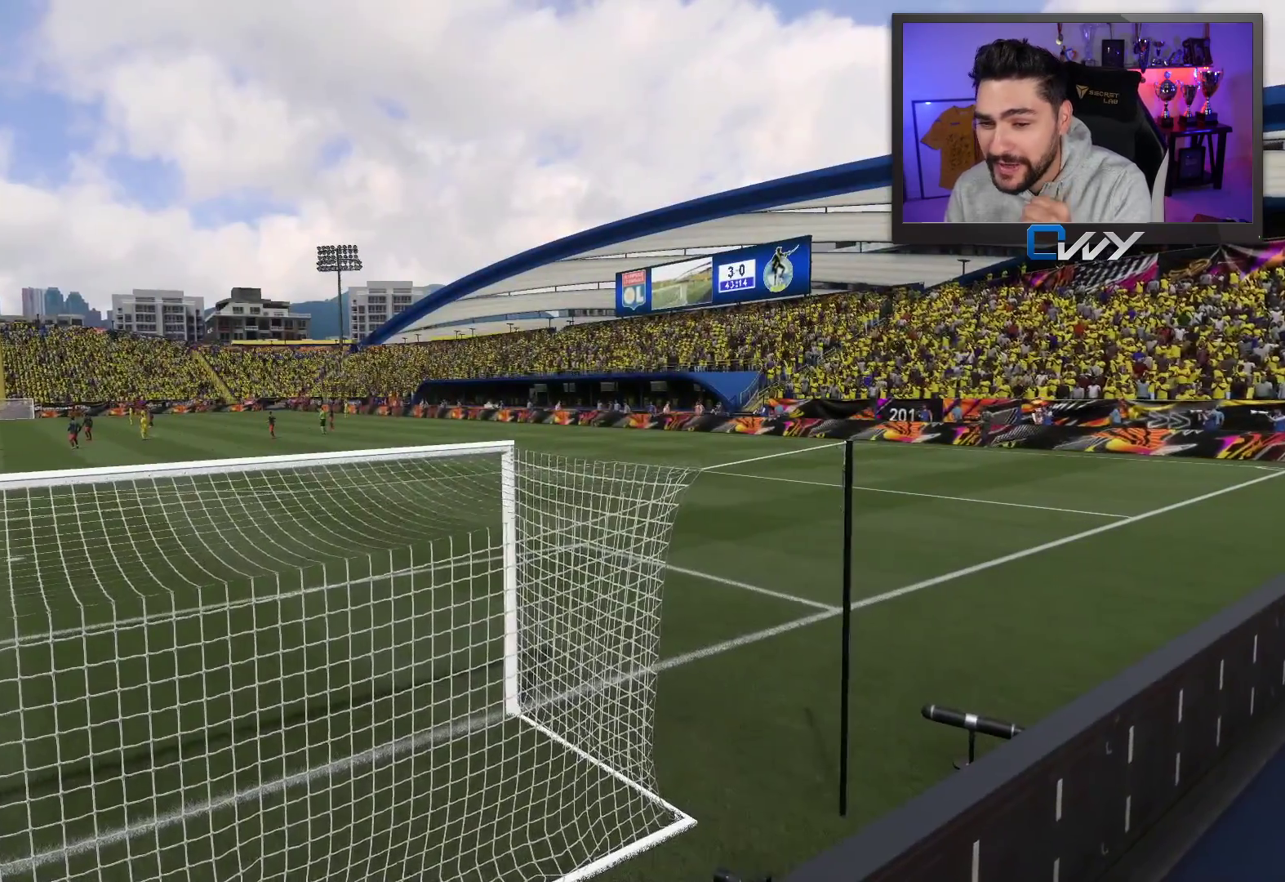
{"buttons": [], "left_stick": "center", "right_stick": "center", "events": []}
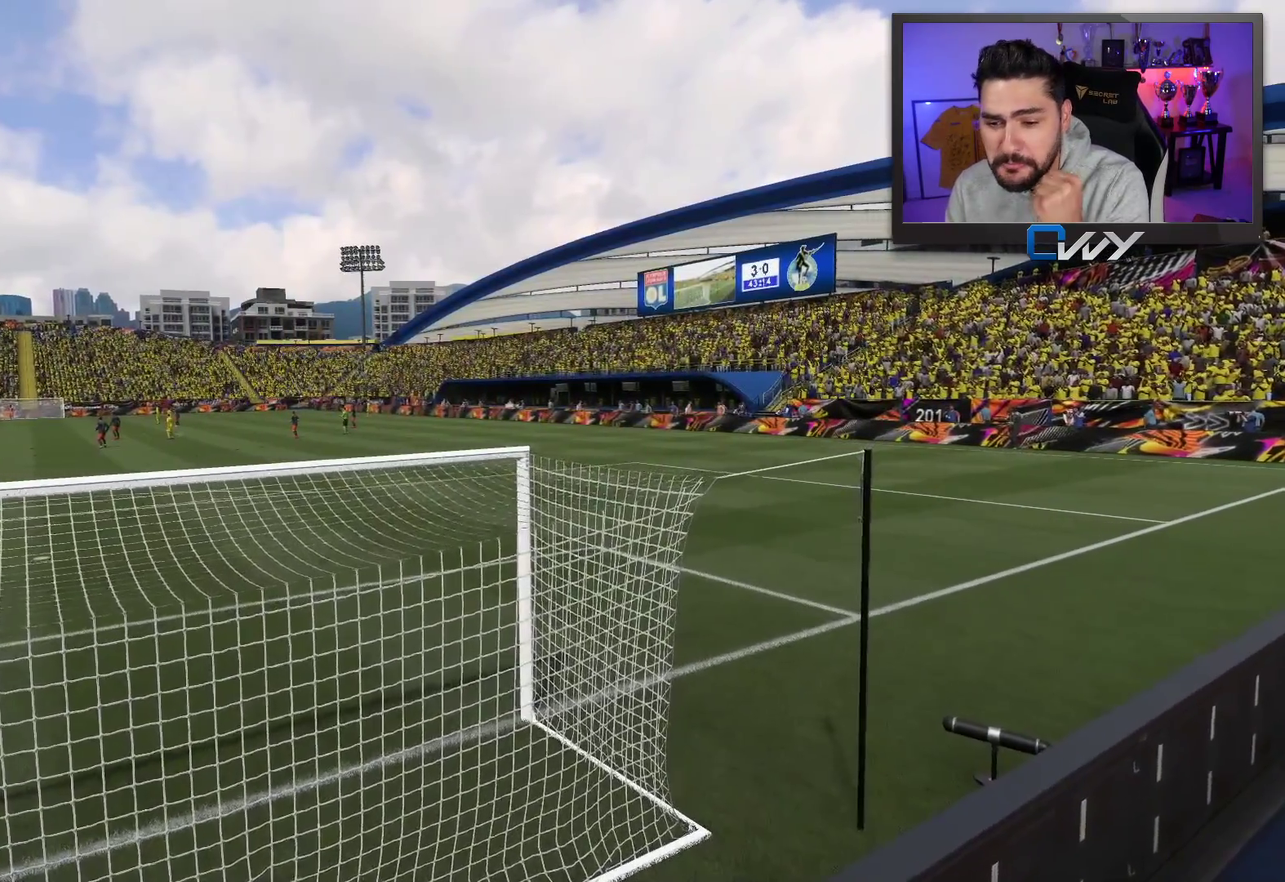
{"buttons": [], "left_stick": "center", "right_stick": "center", "events": []}
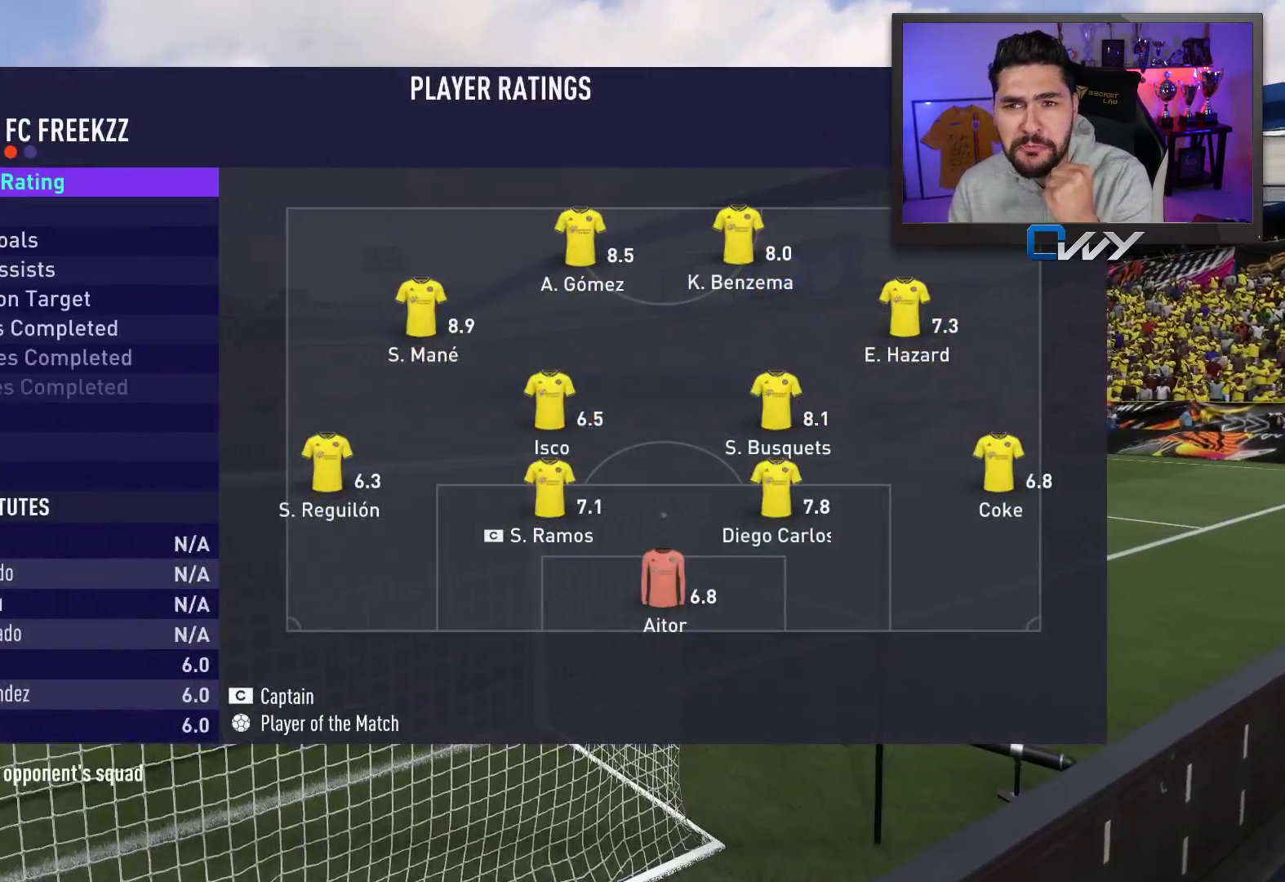
{"buttons": [], "left_stick": "center", "right_stick": "center", "events": []}
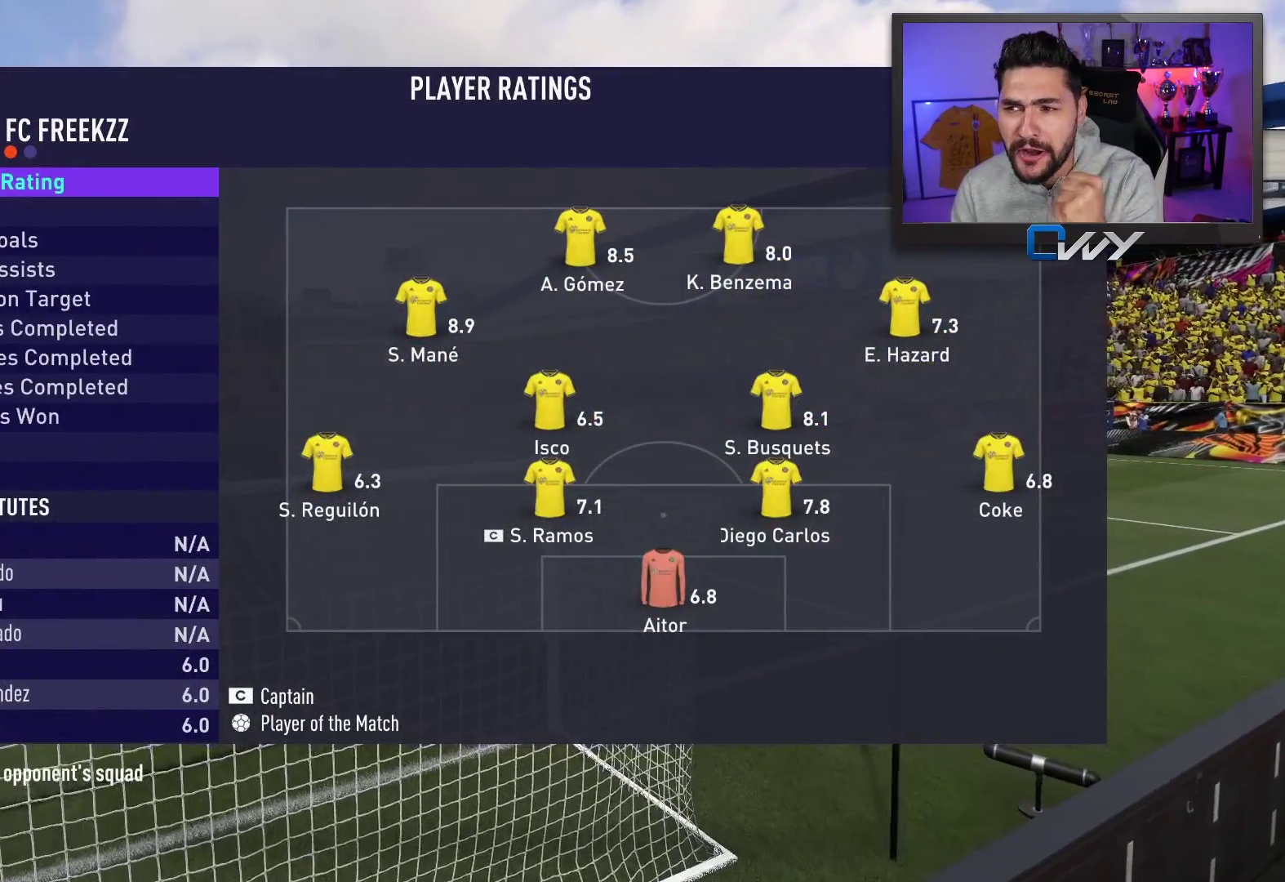
{"buttons": [], "left_stick": "center", "right_stick": "center", "events": []}
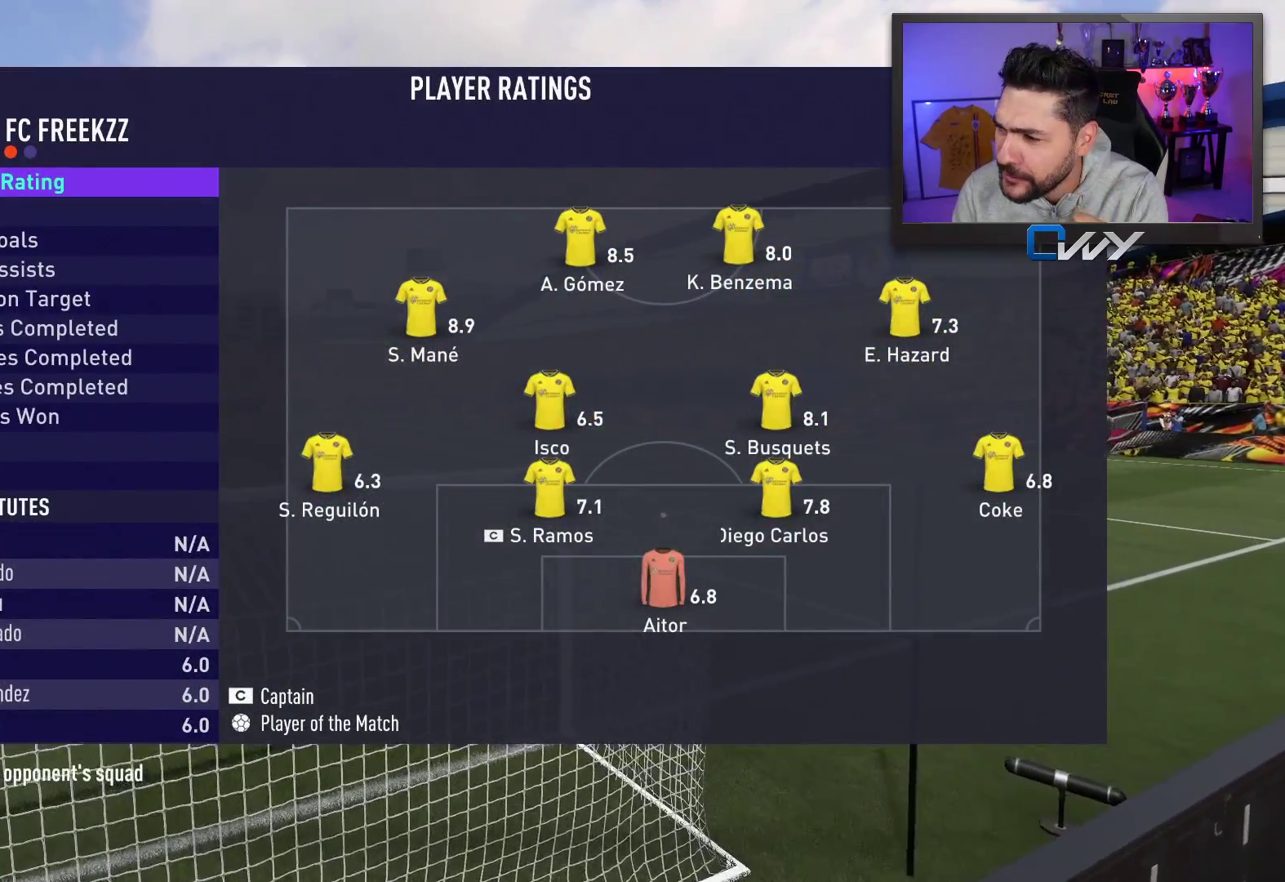
{"buttons": [], "left_stick": "center", "right_stick": "center", "events": [[200, "CROSS", "down"], [367, "CROSS", "up"]]}